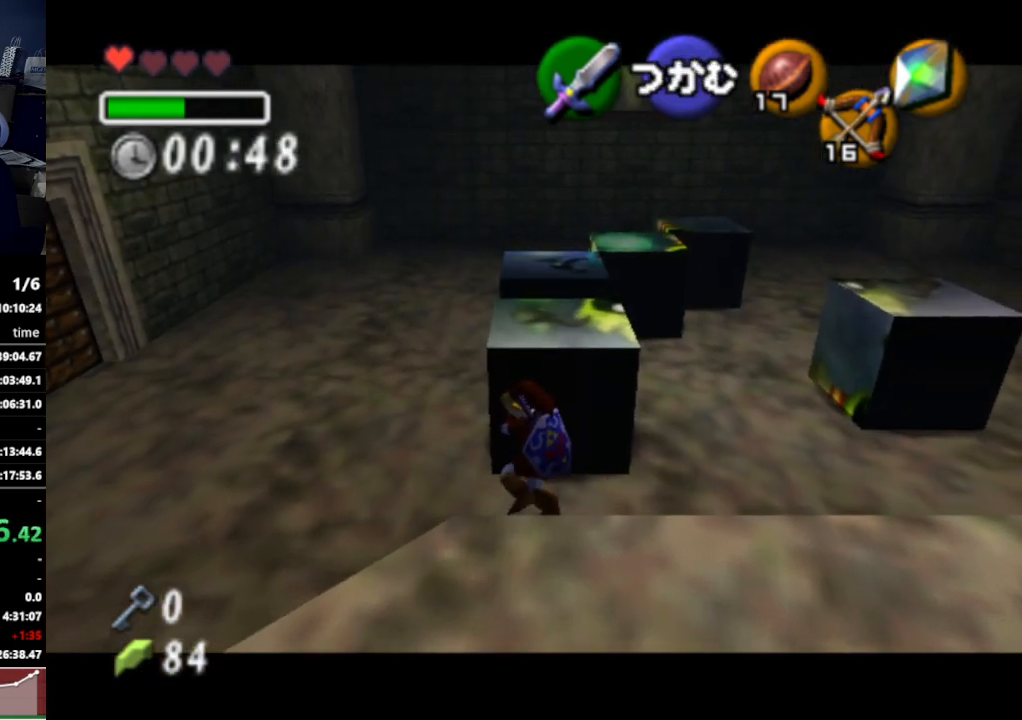
Gameplay with a controller (Nintendo layout); each line is a JSON object with the inputs held at the frame after it. "events" lists button and stick changes between this image and that frame as [ms after this image, input, new state], when the widget could be followed in between. Not read: L3 R3.
{"buttons": ["A"], "left_stick": "up", "right_stick": "center", "events": []}
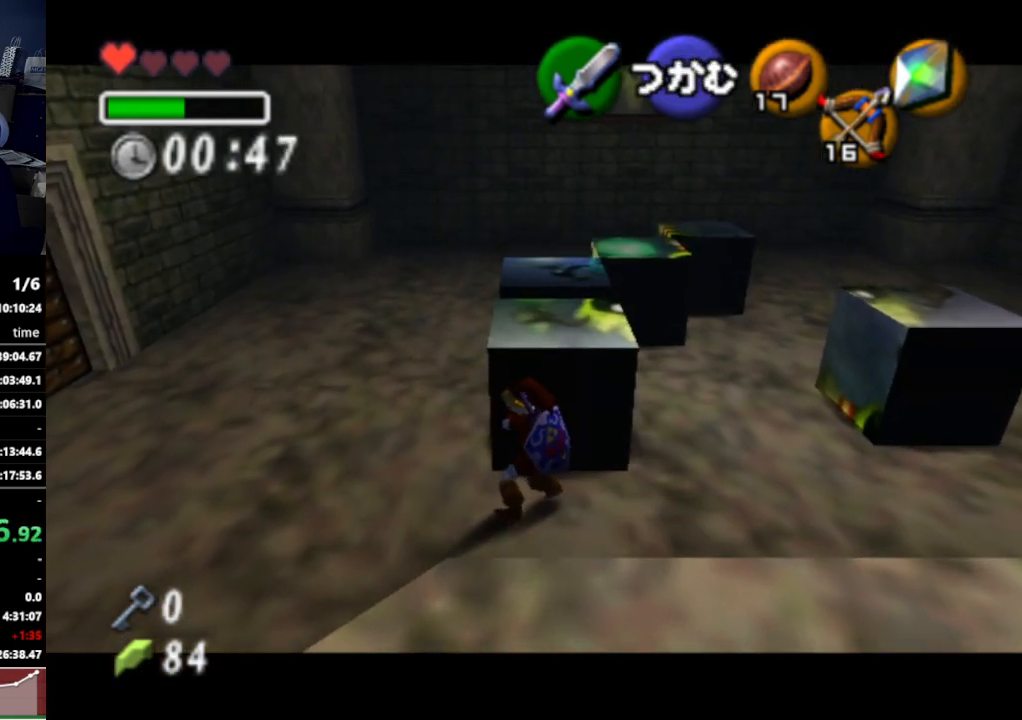
{"buttons": [], "left_stick": "up-left", "right_stick": "center", "events": [[467, "A", "up"], [500, "left_stick", "up-left"]]}
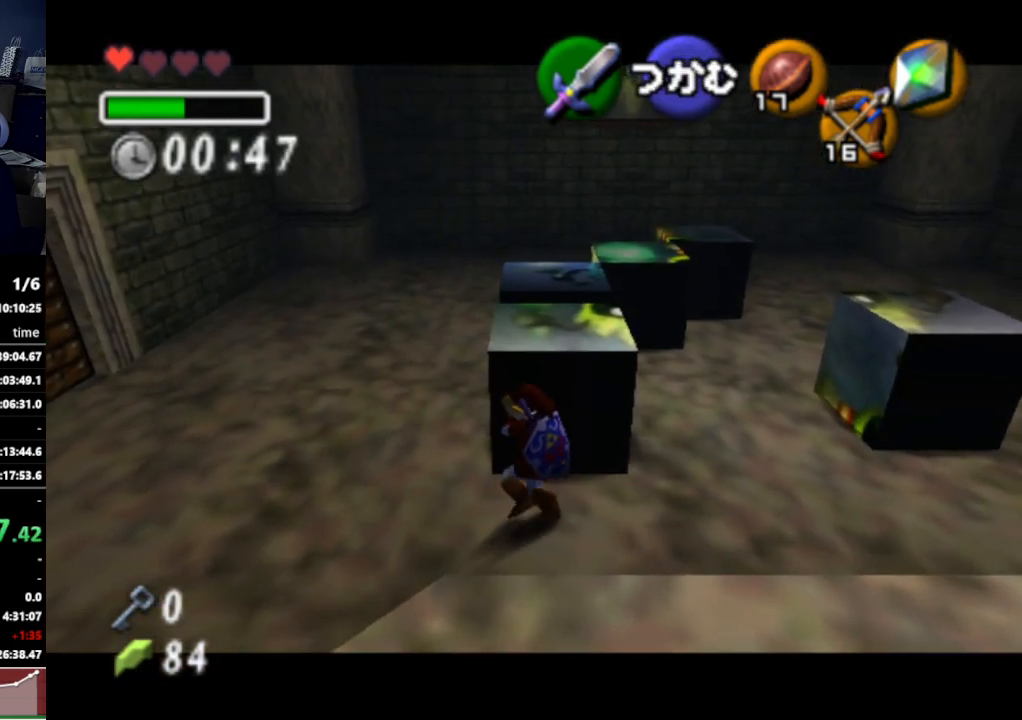
{"buttons": [], "left_stick": "up-left", "right_stick": "center", "events": []}
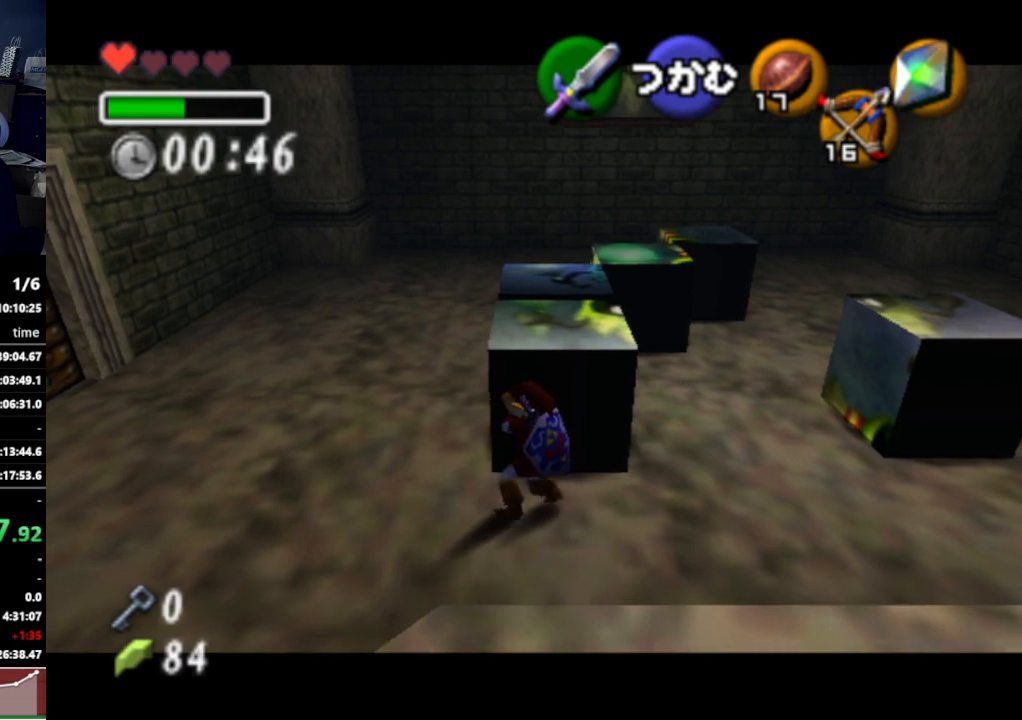
{"buttons": [], "left_stick": "up-left", "right_stick": "center", "events": []}
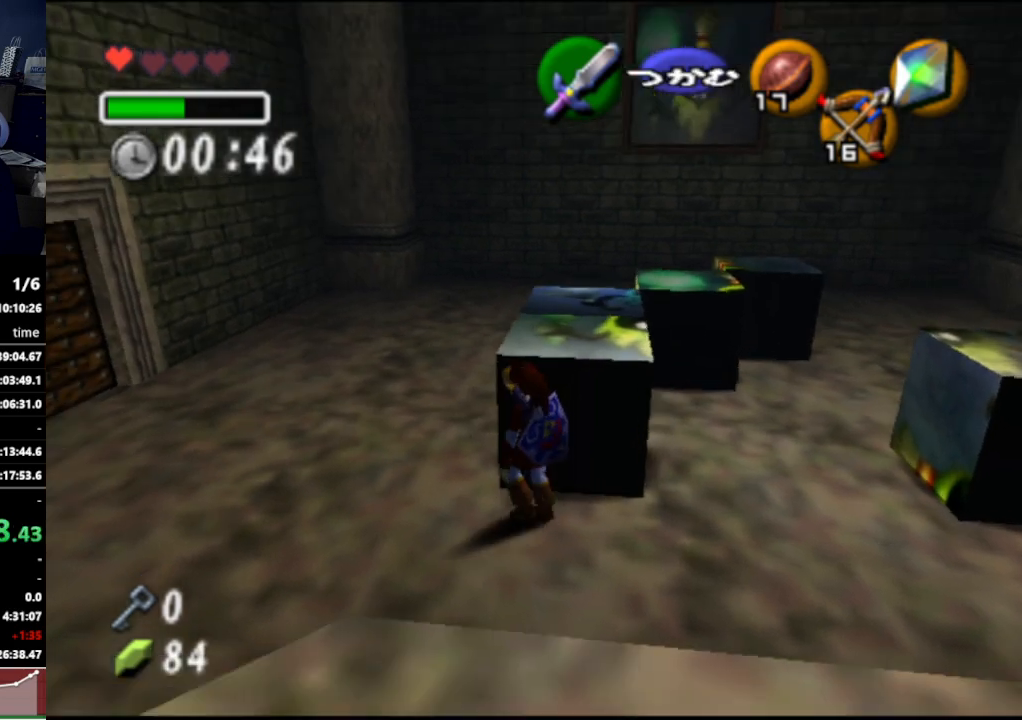
{"buttons": [], "left_stick": "down-right", "right_stick": "center", "events": [[233, "R1", "down"], [233, "left_stick", "up-right"], [300, "left_stick", "right"], [367, "R1", "up"], [433, "left_stick", "down-right"]]}
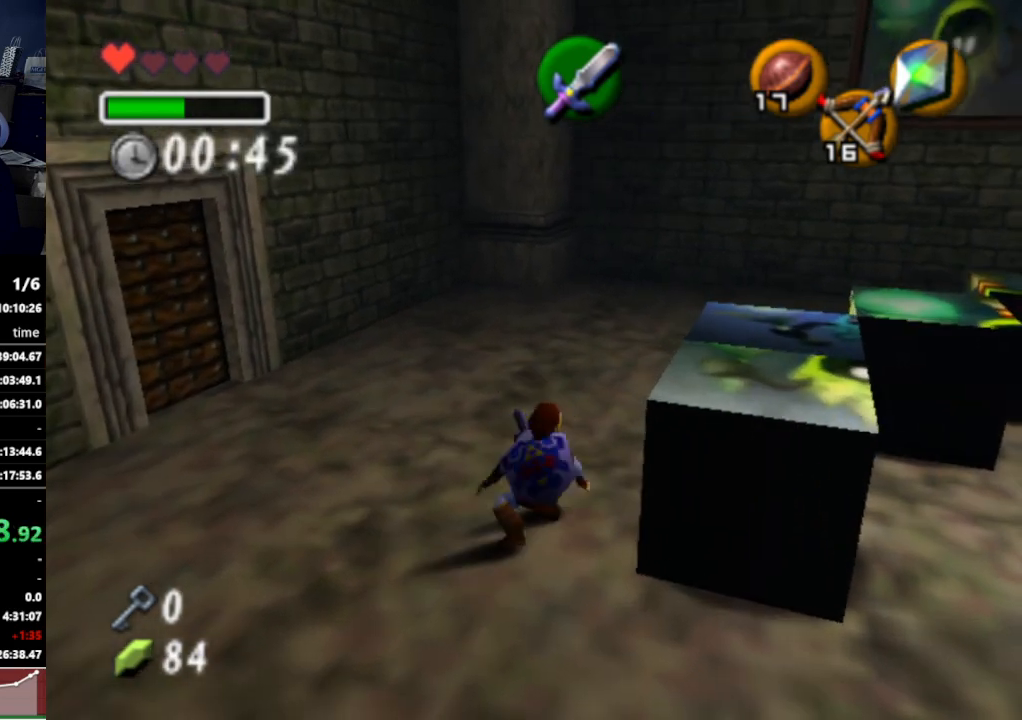
{"buttons": ["A"], "left_stick": "up", "right_stick": "center", "events": [[100, "left_stick", "right"], [200, "A", "down"], [267, "left_stick", "up"]]}
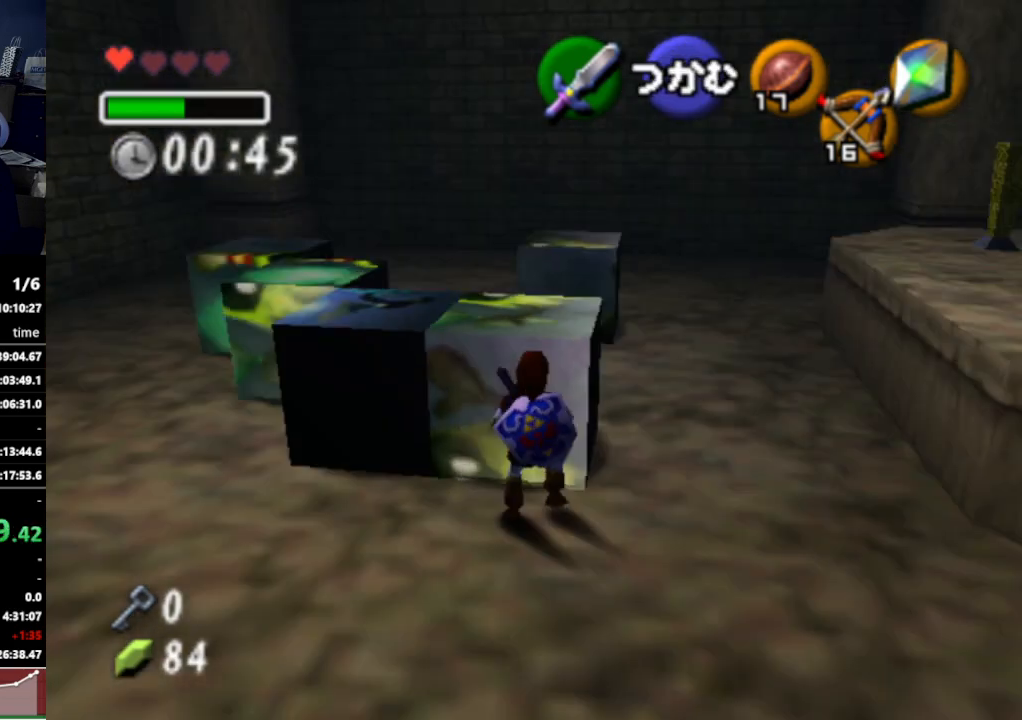
{"buttons": ["A"], "left_stick": "up", "right_stick": "center", "events": []}
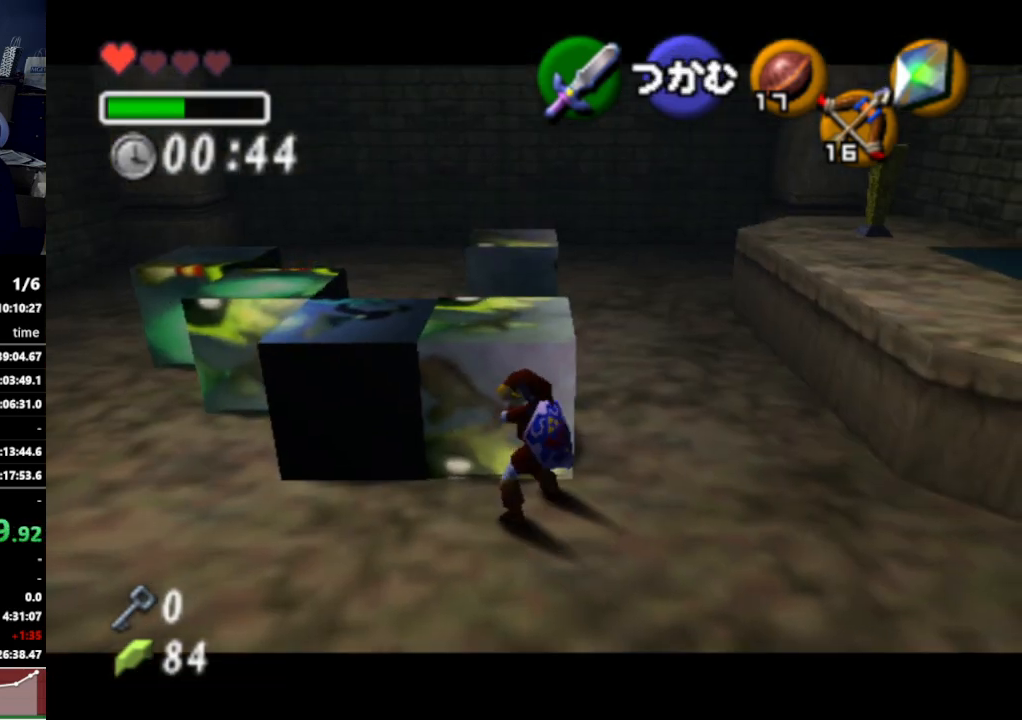
{"buttons": ["A"], "left_stick": "up", "right_stick": "center", "events": []}
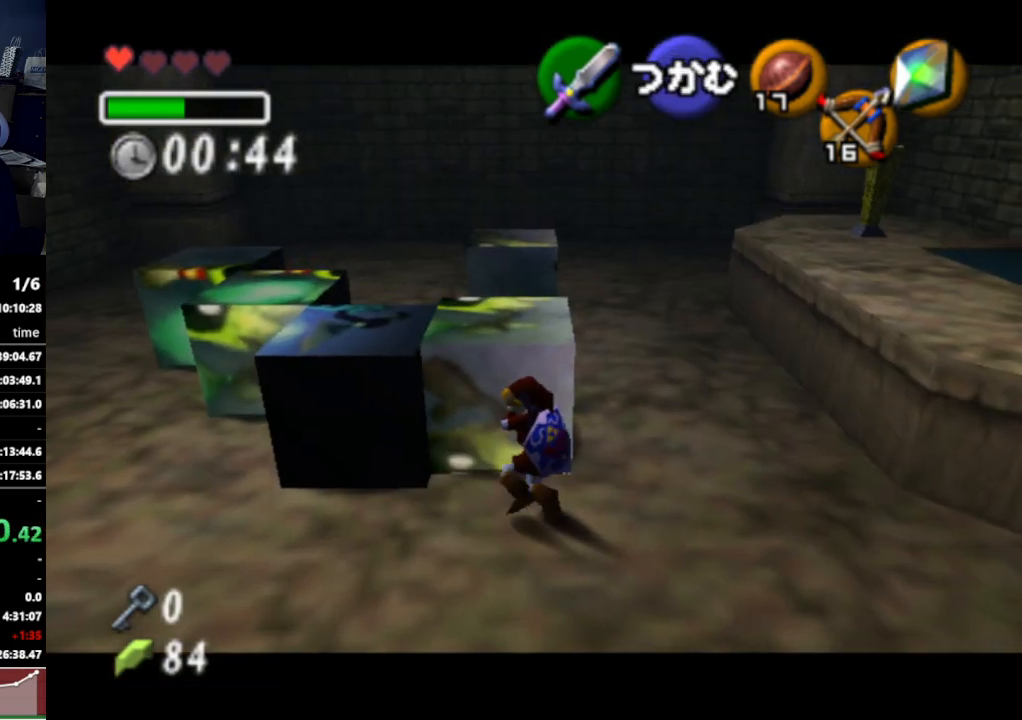
{"buttons": ["A"], "left_stick": "up", "right_stick": "center", "events": []}
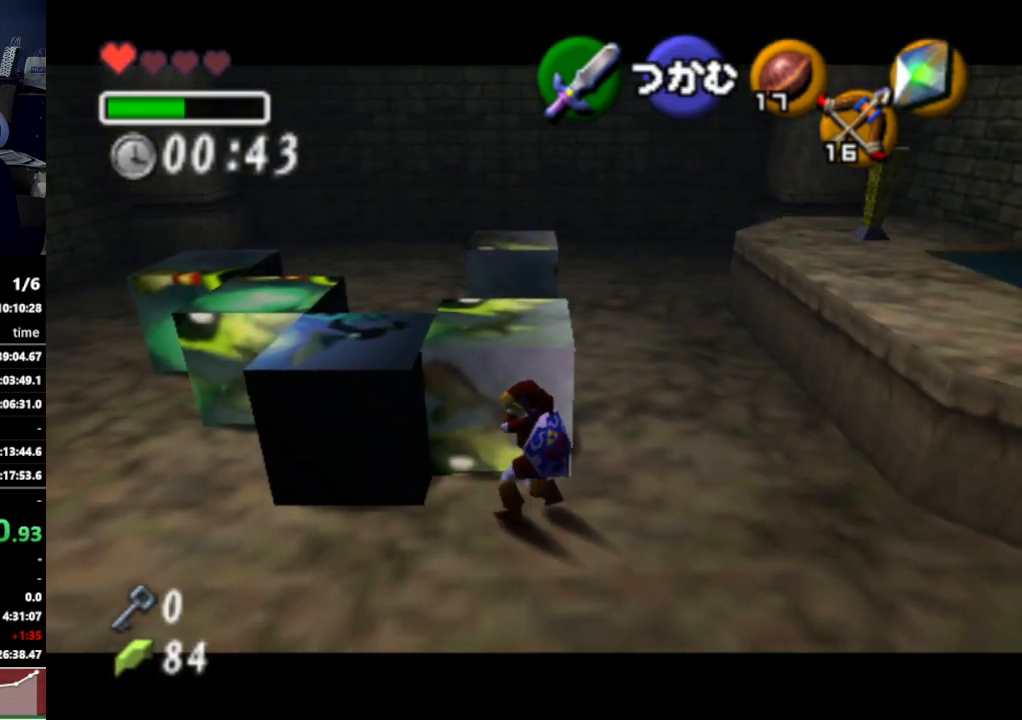
{"buttons": ["A"], "left_stick": "up", "right_stick": "center", "events": []}
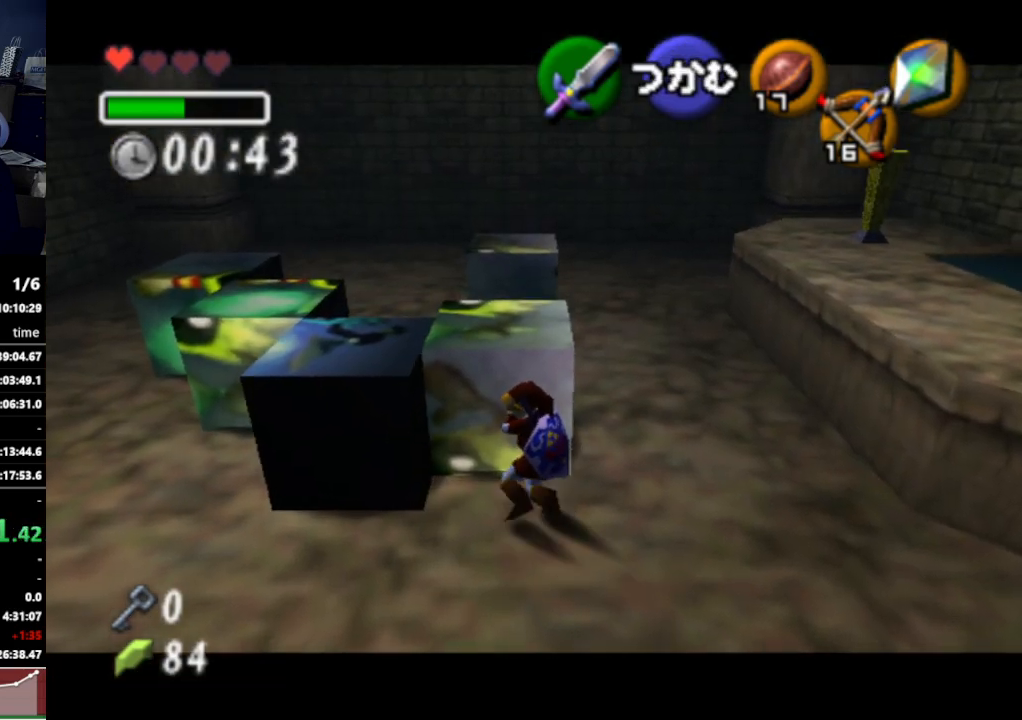
{"buttons": ["A"], "left_stick": "up", "right_stick": "center", "events": []}
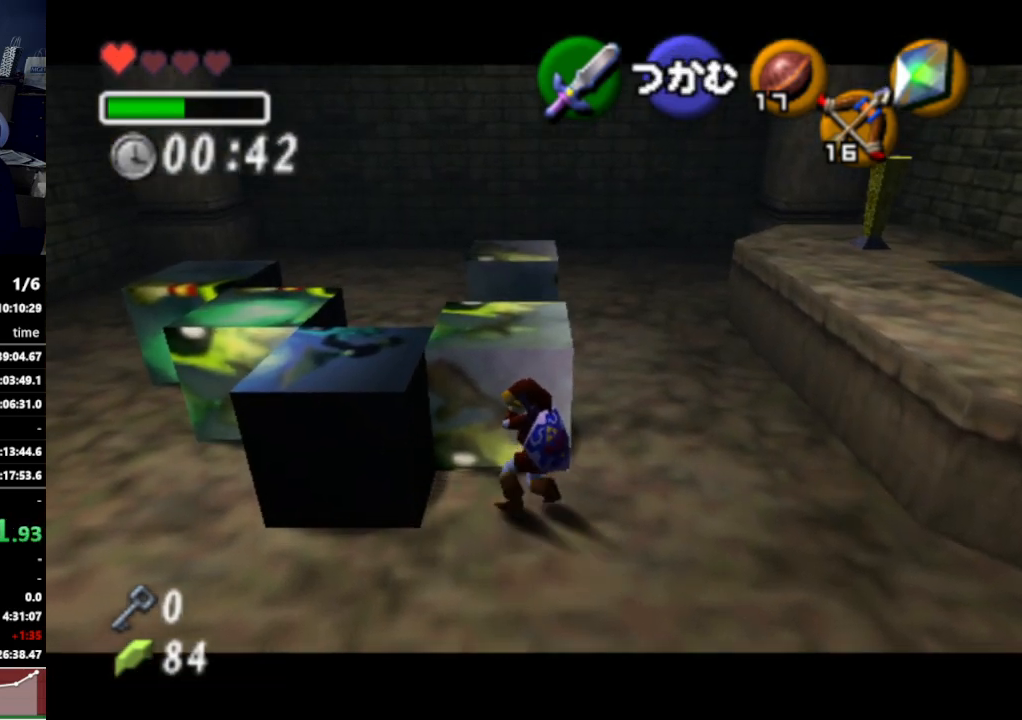
{"buttons": [], "left_stick": "up", "right_stick": "center", "events": [[433, "A", "up"]]}
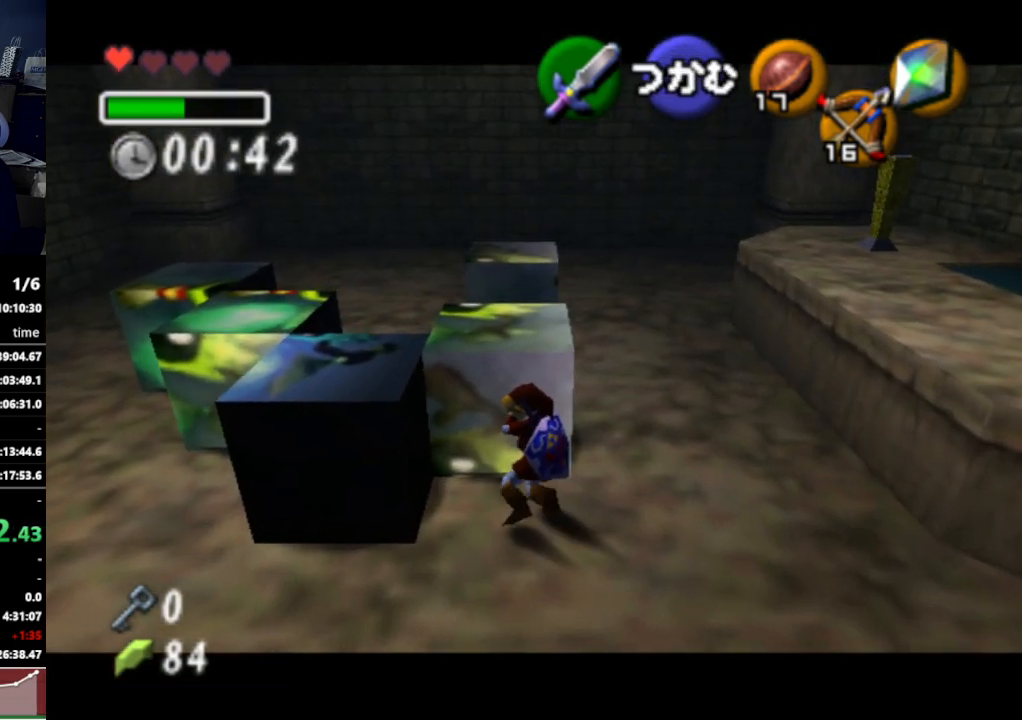
{"buttons": [], "left_stick": "up-right", "right_stick": "center", "events": [[67, "left_stick", "up-right"]]}
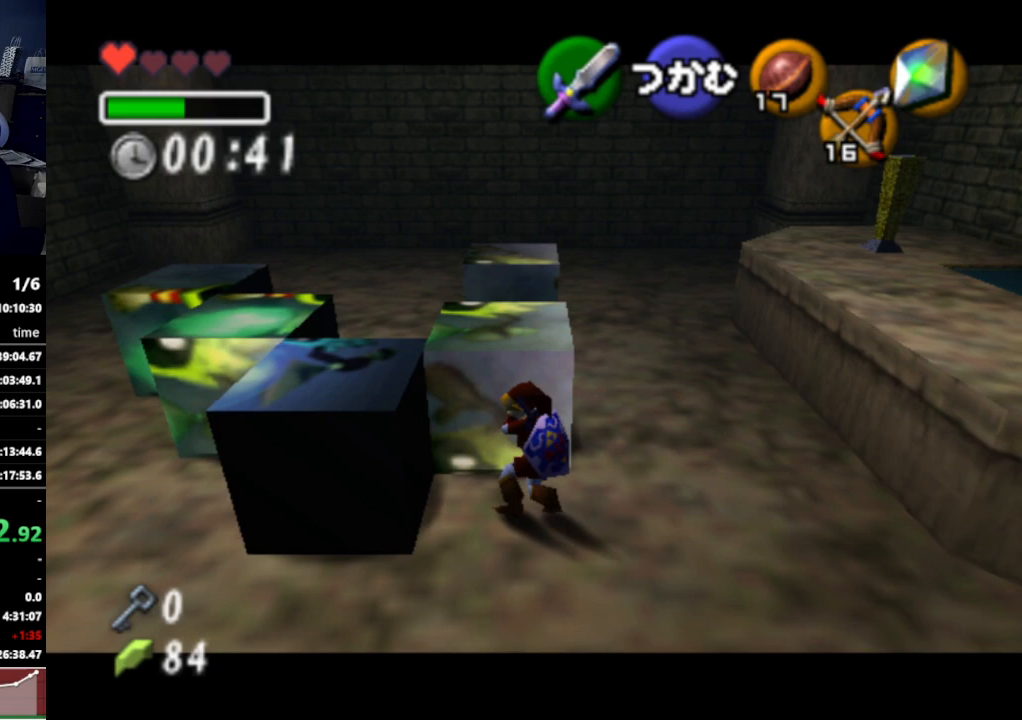
{"buttons": [], "left_stick": "up-right", "right_stick": "center", "events": []}
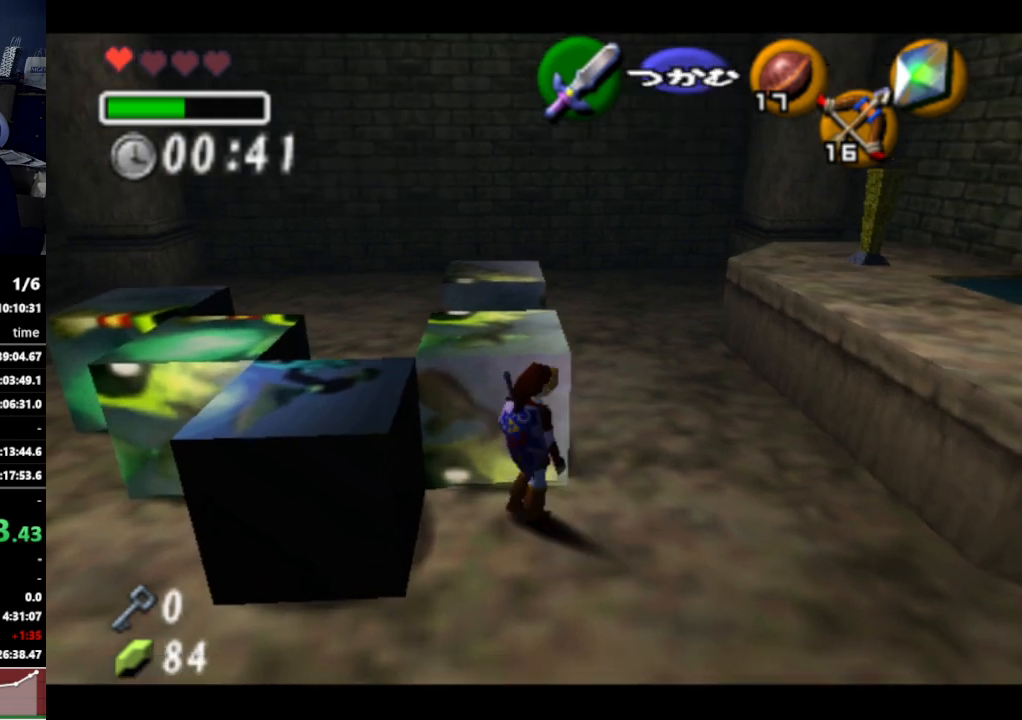
{"buttons": [], "left_stick": "left", "right_stick": "center", "events": [[200, "R1", "down"], [267, "left_stick", "left"], [333, "R1", "up"]]}
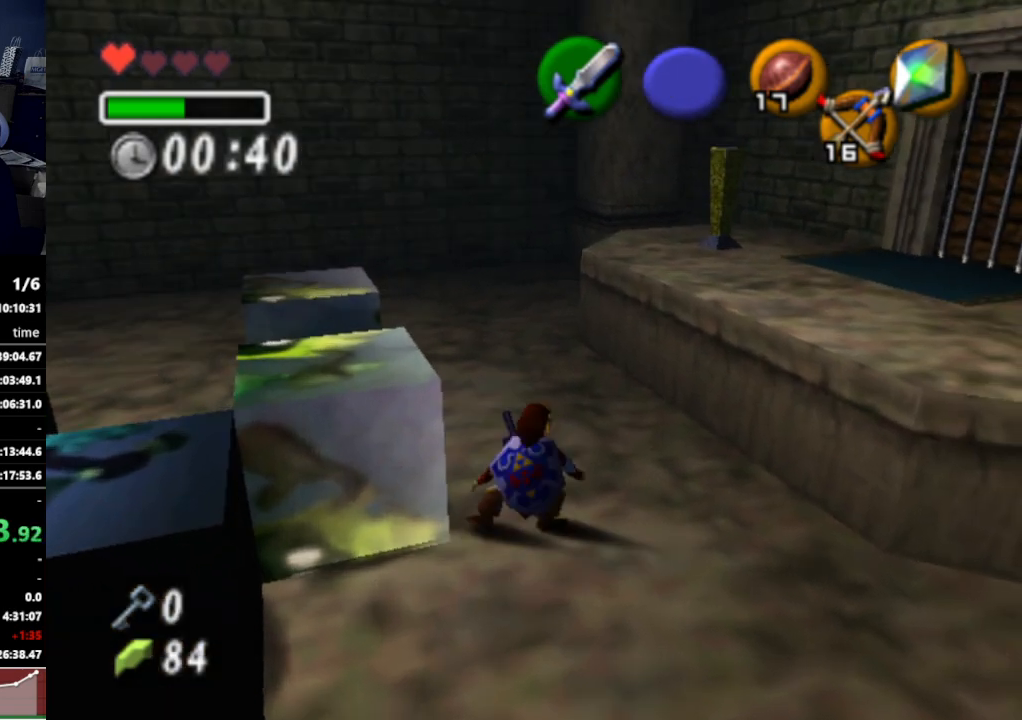
{"buttons": ["A"], "left_stick": "up", "right_stick": "center", "events": [[133, "A", "down"], [200, "left_stick", "up"]]}
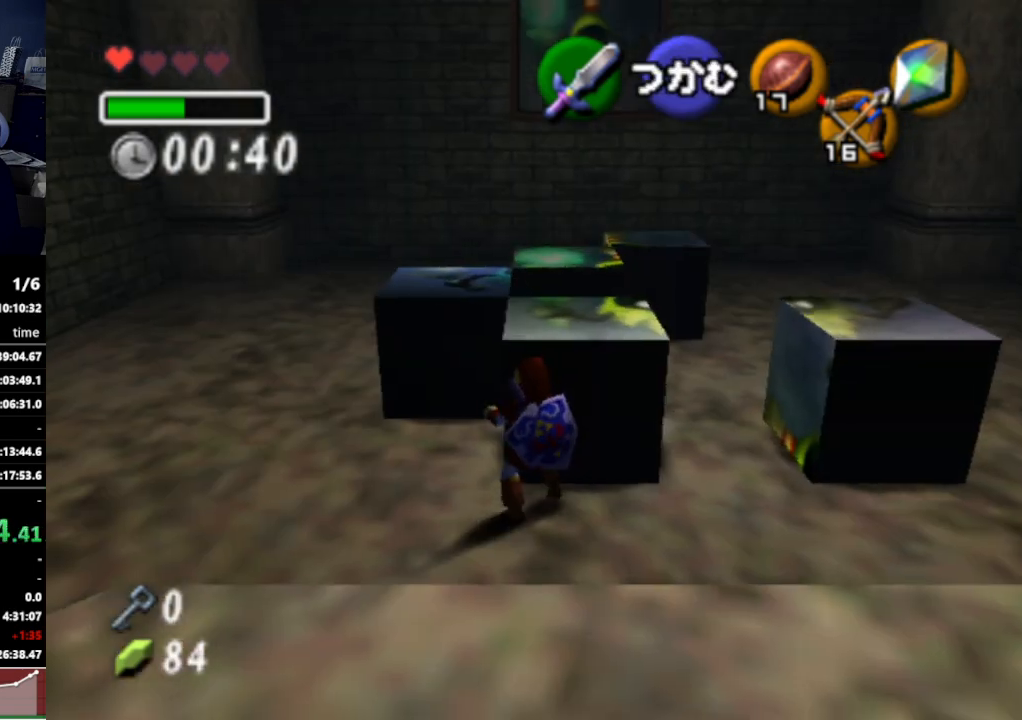
{"buttons": ["A"], "left_stick": "up", "right_stick": "center", "events": []}
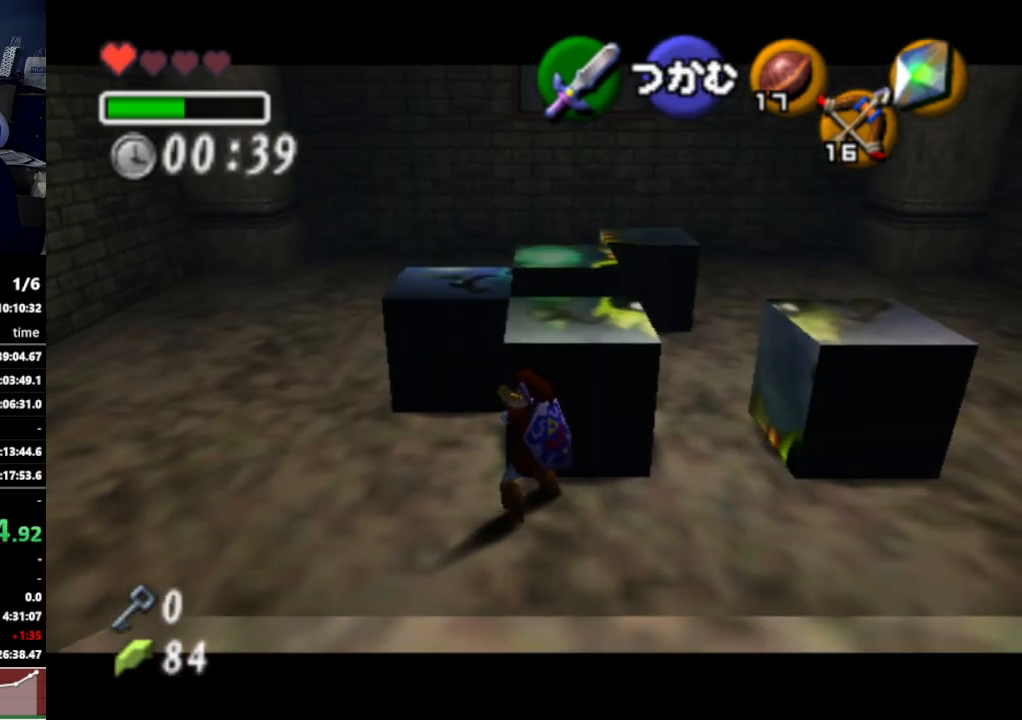
{"buttons": ["A"], "left_stick": "up", "right_stick": "center", "events": []}
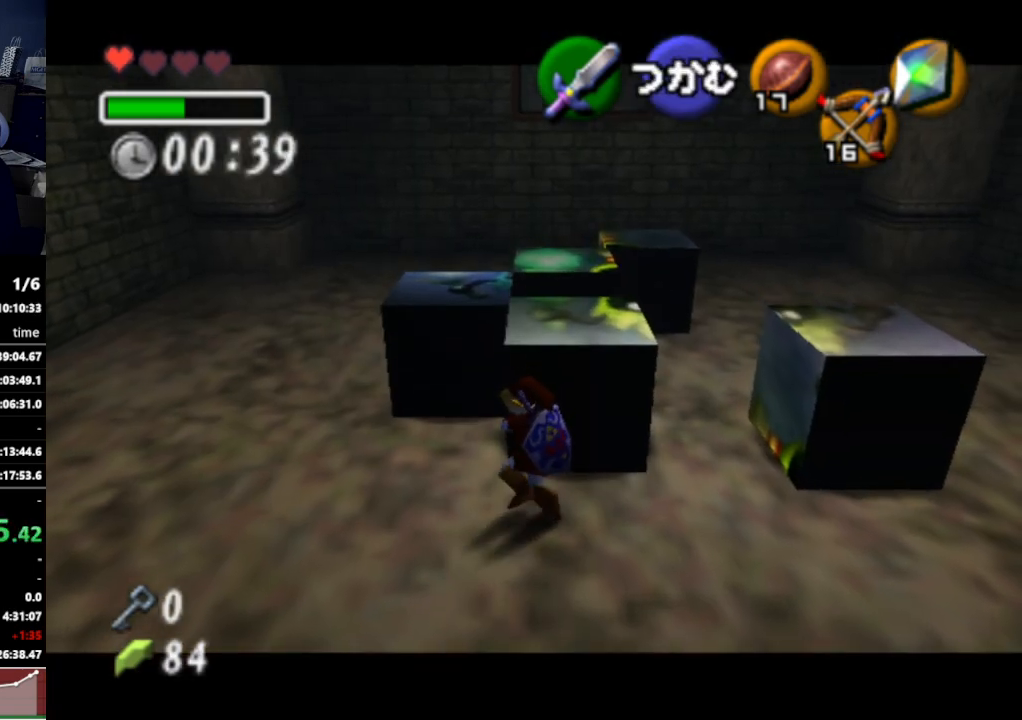
{"buttons": ["A"], "left_stick": "up", "right_stick": "center", "events": []}
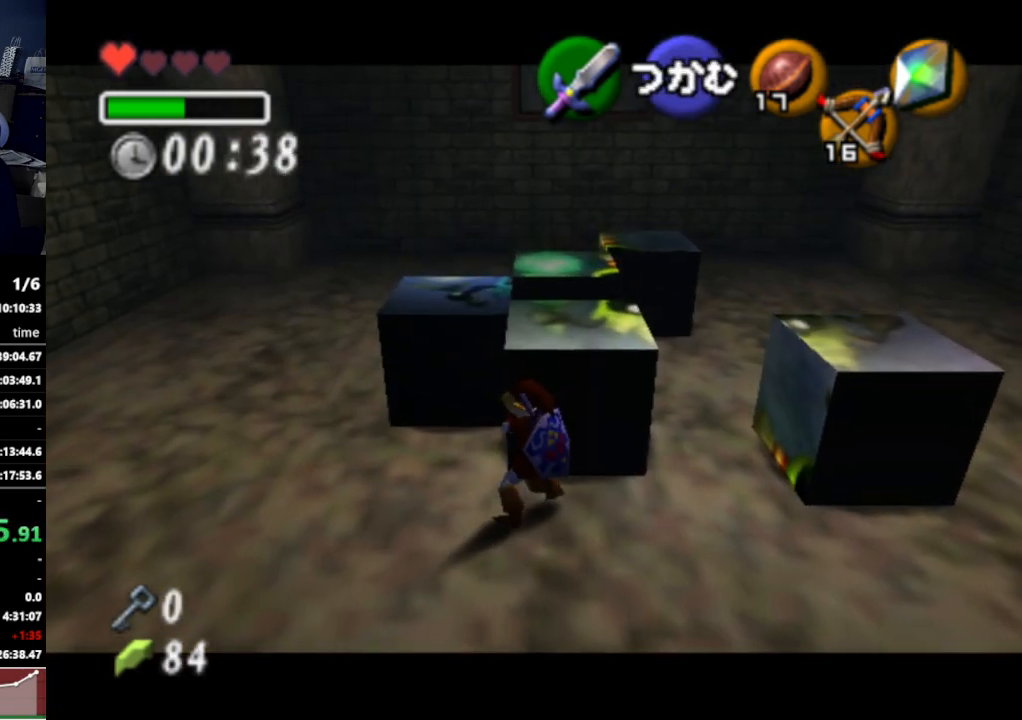
{"buttons": ["A"], "left_stick": "up", "right_stick": "center", "events": []}
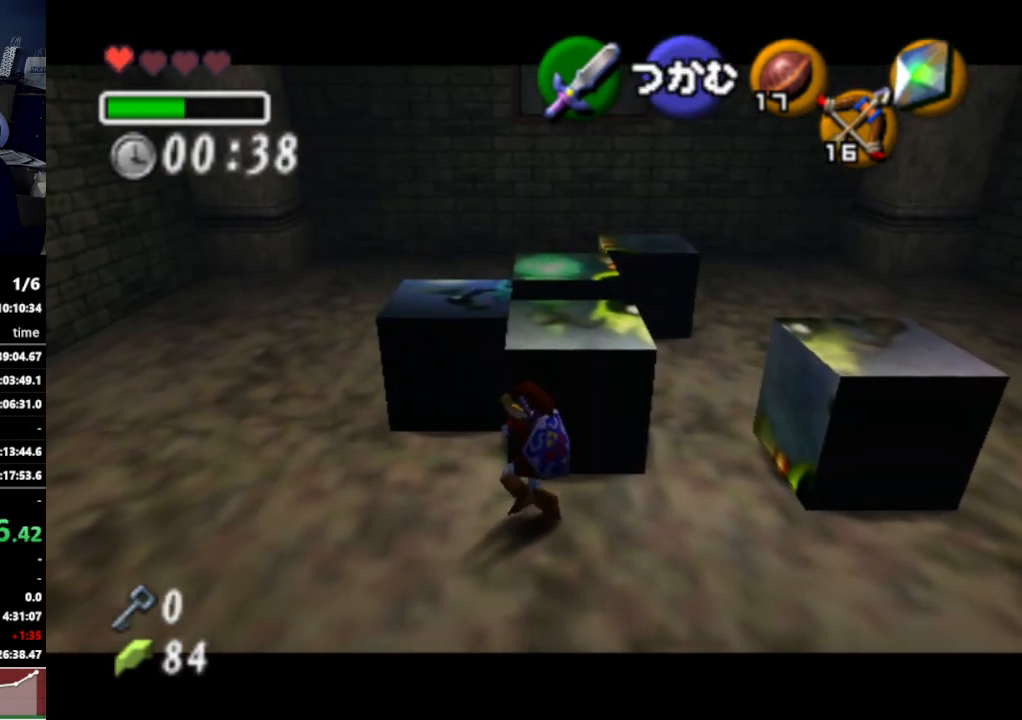
{"buttons": ["A"], "left_stick": "up", "right_stick": "center", "events": []}
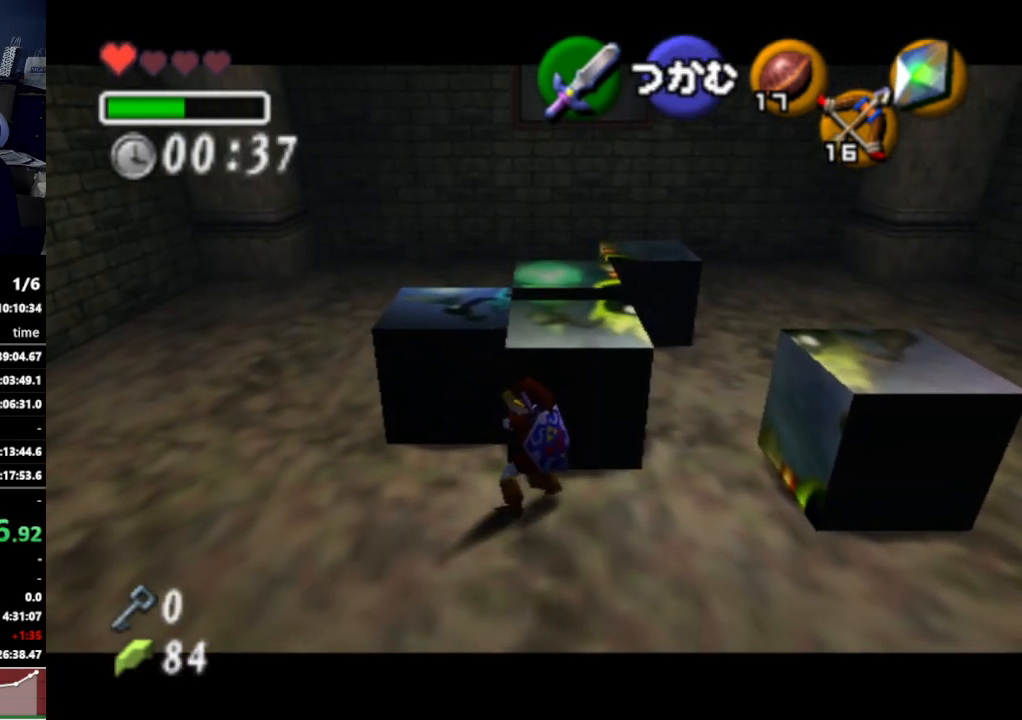
{"buttons": [], "left_stick": "up-right", "right_stick": "center", "events": [[233, "A", "up"], [300, "left_stick", "up-right"]]}
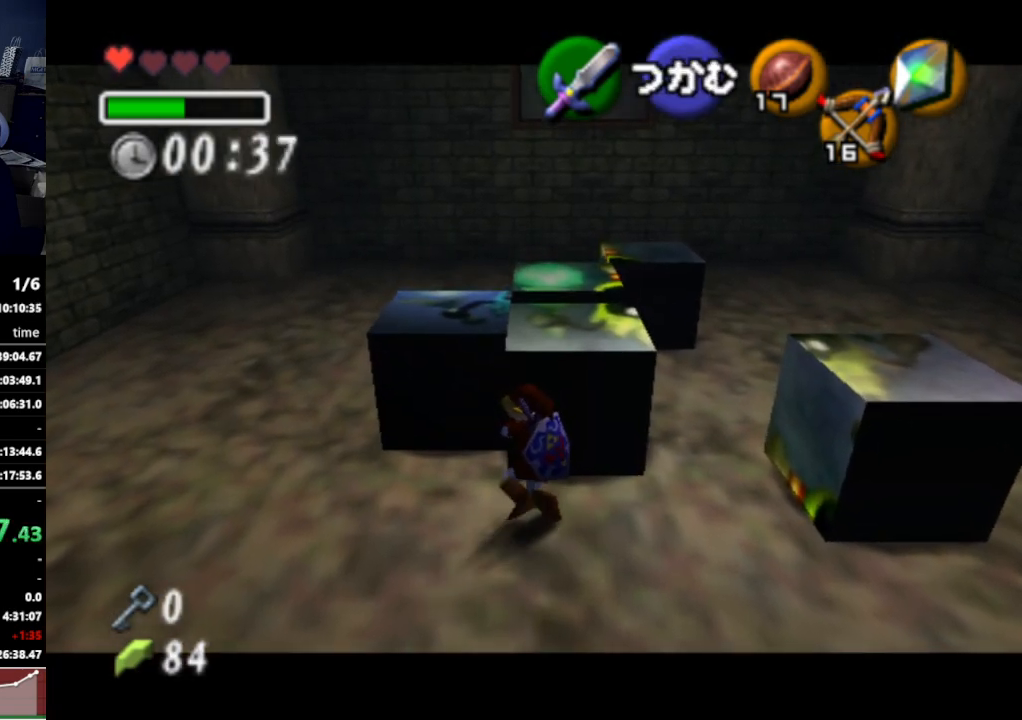
{"buttons": [], "left_stick": "right", "right_stick": "center", "events": [[33, "left_stick", "right"]]}
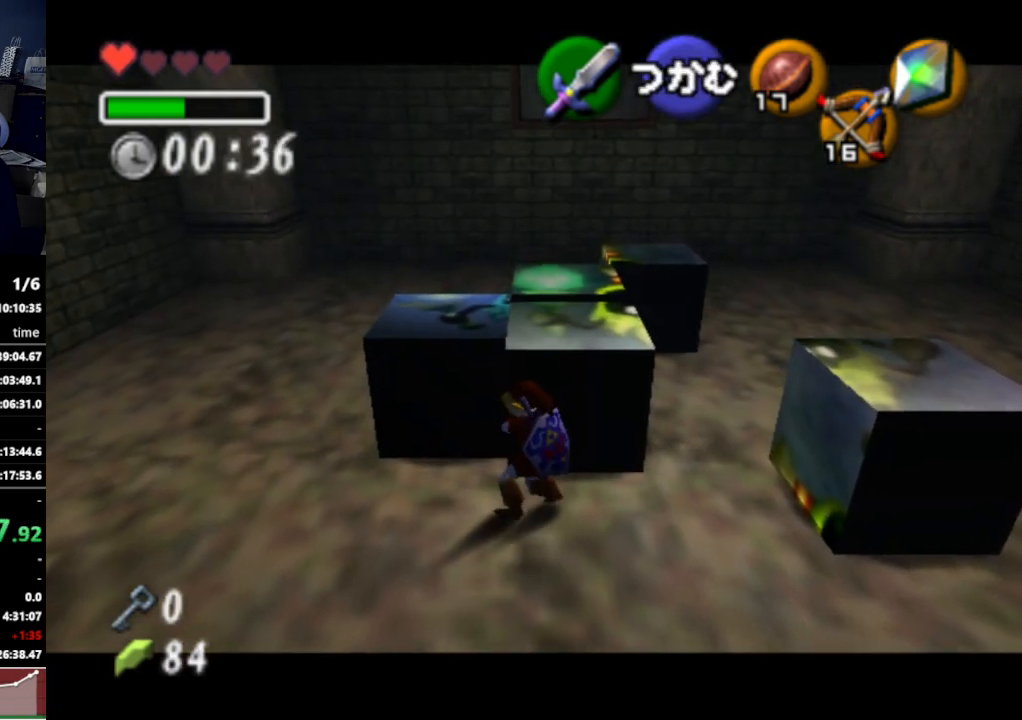
{"buttons": [], "left_stick": "right", "right_stick": "center", "events": []}
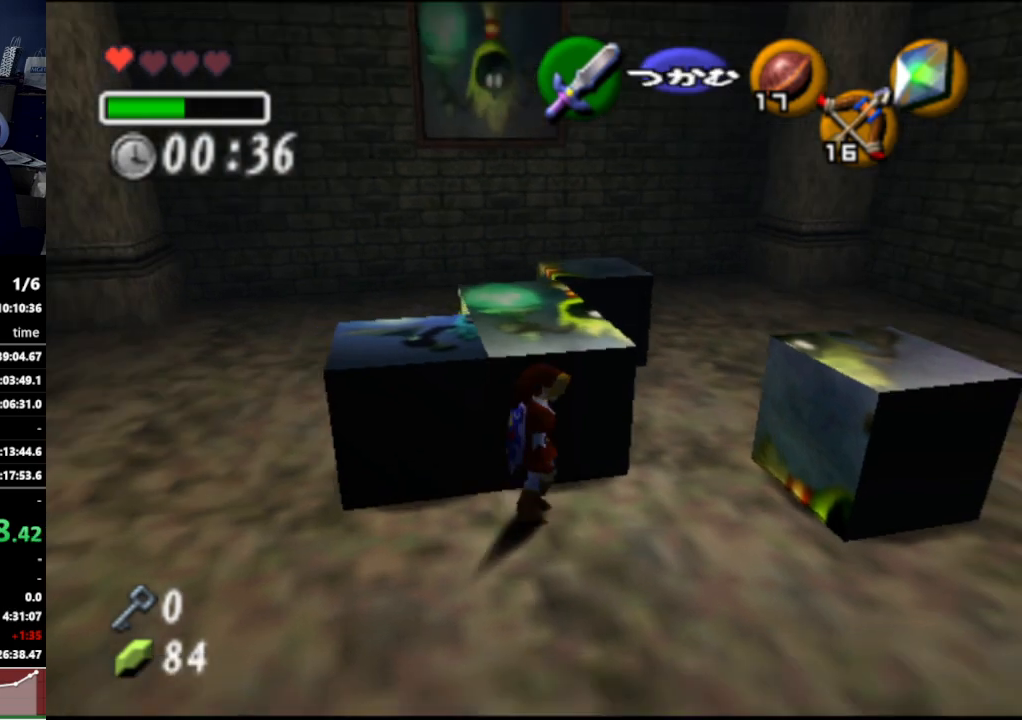
{"buttons": ["A"], "left_stick": "down", "right_stick": "center", "events": [[233, "left_stick", "up-right"], [433, "A", "down"], [433, "left_stick", "center"], [500, "left_stick", "down"]]}
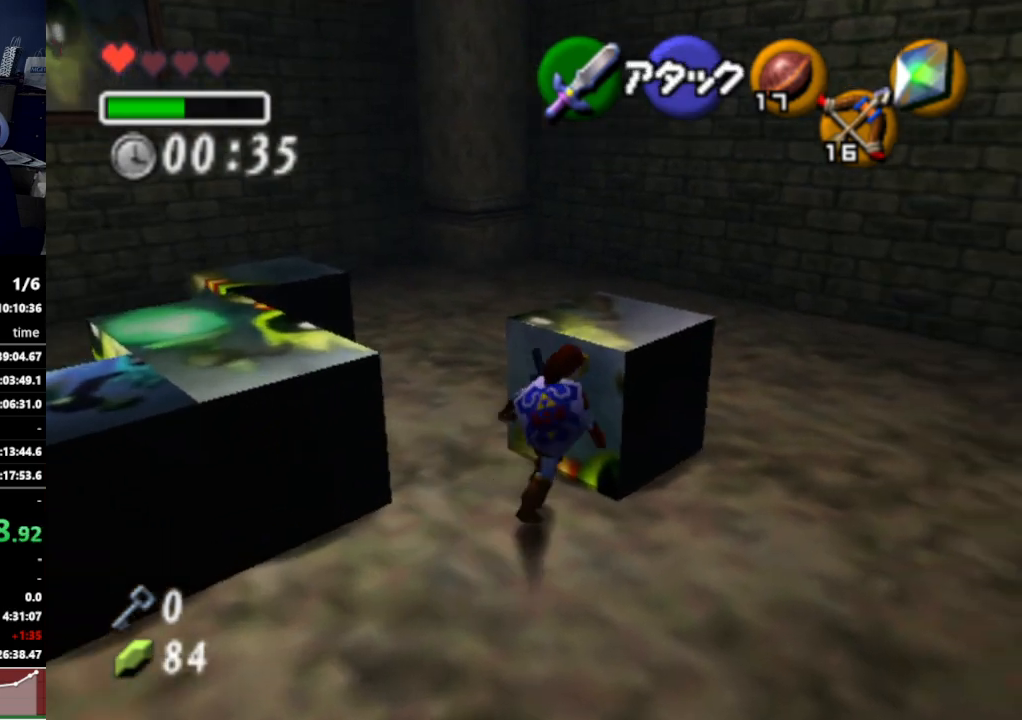
{"buttons": ["A"], "left_stick": "down", "right_stick": "center", "events": []}
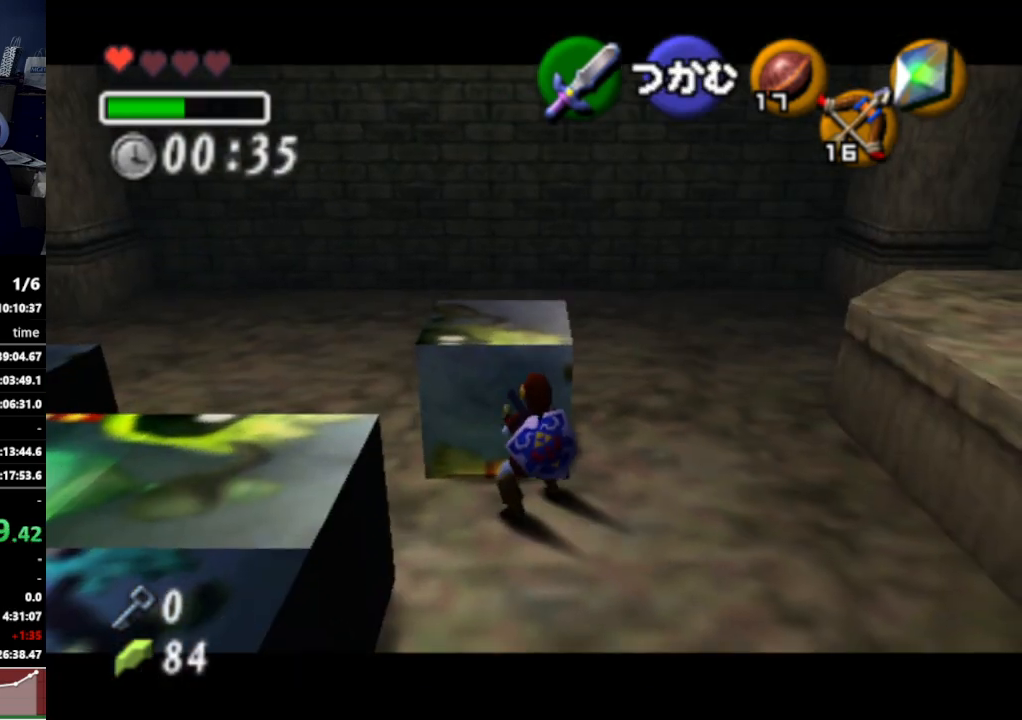
{"buttons": ["A"], "left_stick": "down", "right_stick": "center", "events": []}
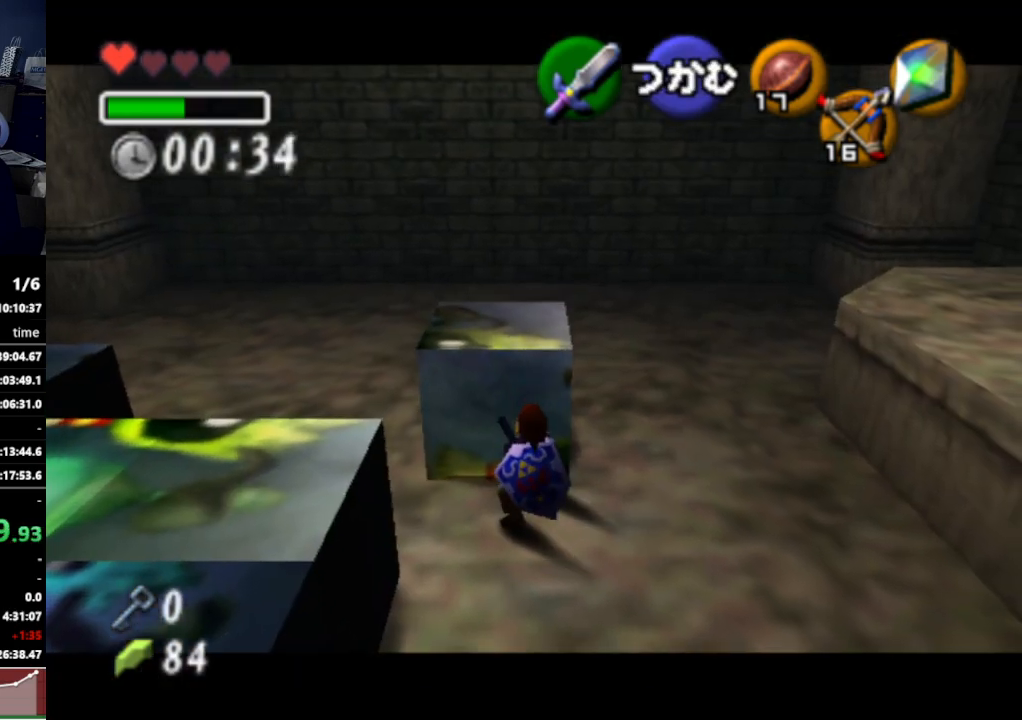
{"buttons": ["A"], "left_stick": "down", "right_stick": "center", "events": []}
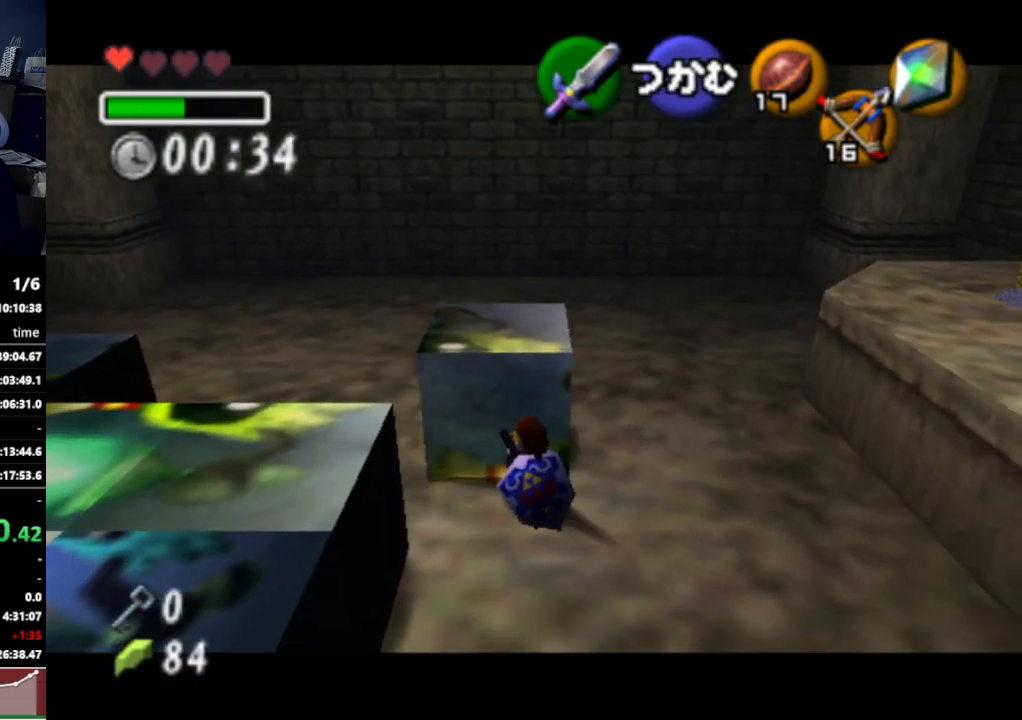
{"buttons": ["A"], "left_stick": "down", "right_stick": "center", "events": []}
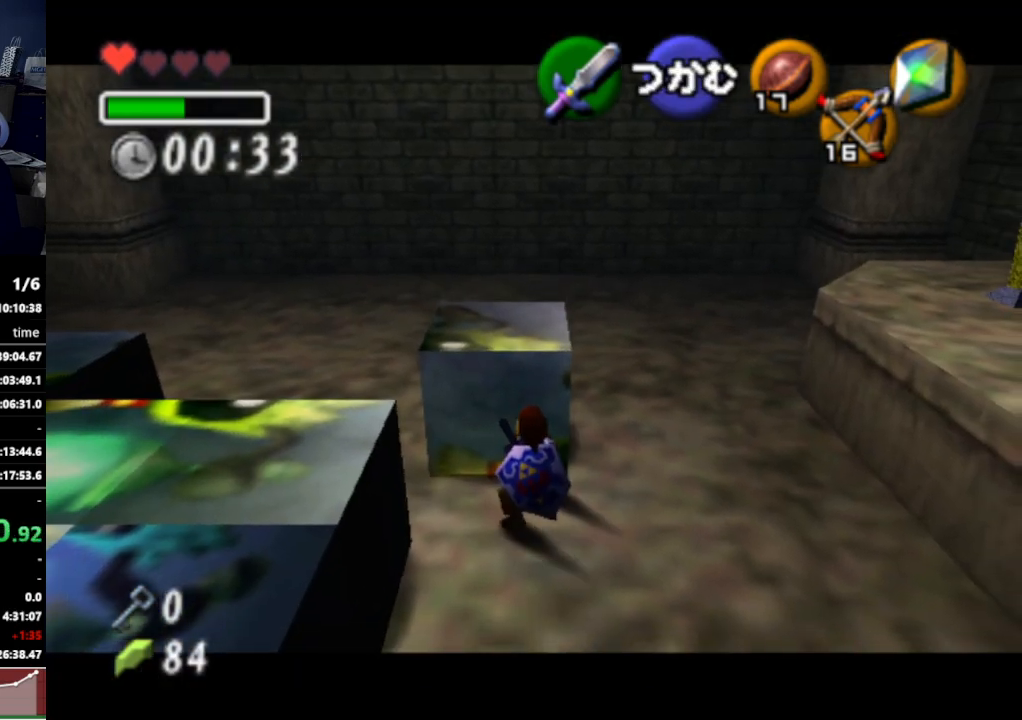
{"buttons": ["A"], "left_stick": "down", "right_stick": "center", "events": []}
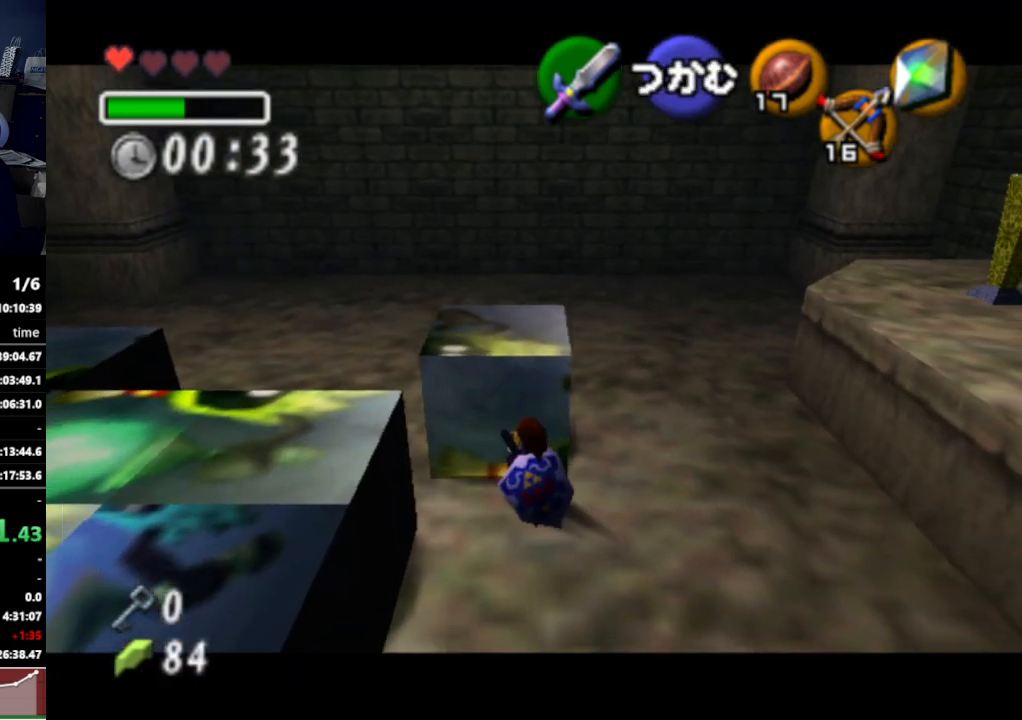
{"buttons": ["A"], "left_stick": "down", "right_stick": "center", "events": []}